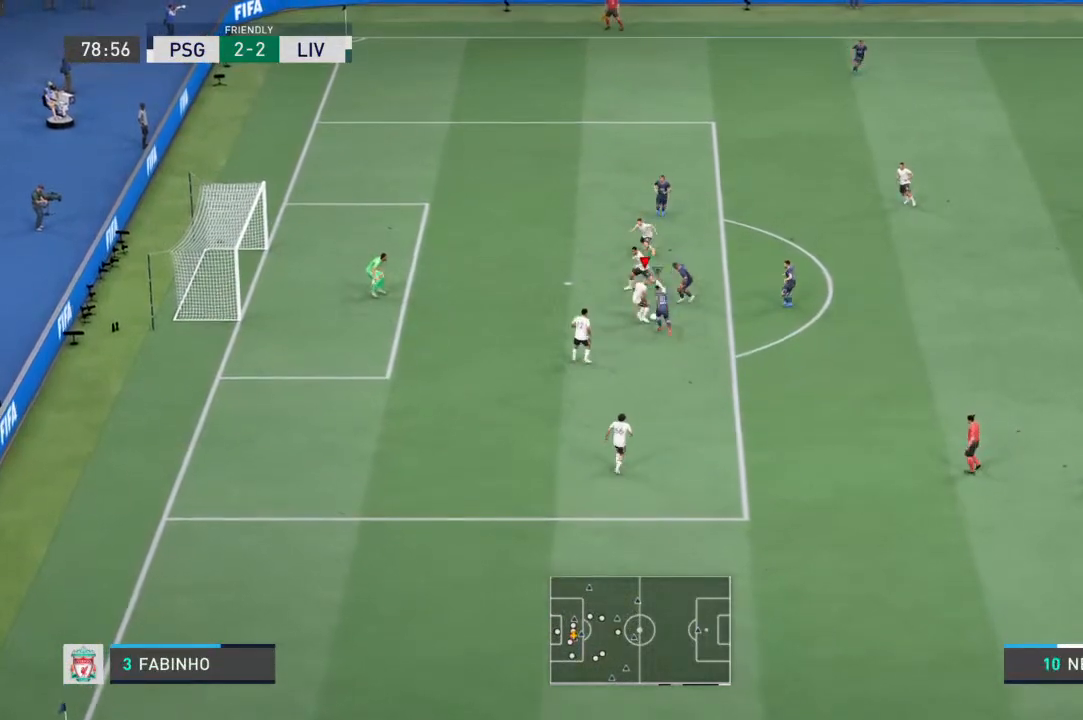
Gameplay with a controller (PlayStation layout); each line is a JSON object with the inputs held at the frame after it. "events" lists button and stick changes between this image and that frame as [ms after this image, input, new state], when the widget could be followed in between. Not read: L3 R3.
{"buttons": [], "left_stick": "up-left", "right_stick": "center", "events": [[67, "left_stick", "down-left"], [133, "L2", "up"], [400, "left_stick", "left"], [500, "left_stick", "up-left"]]}
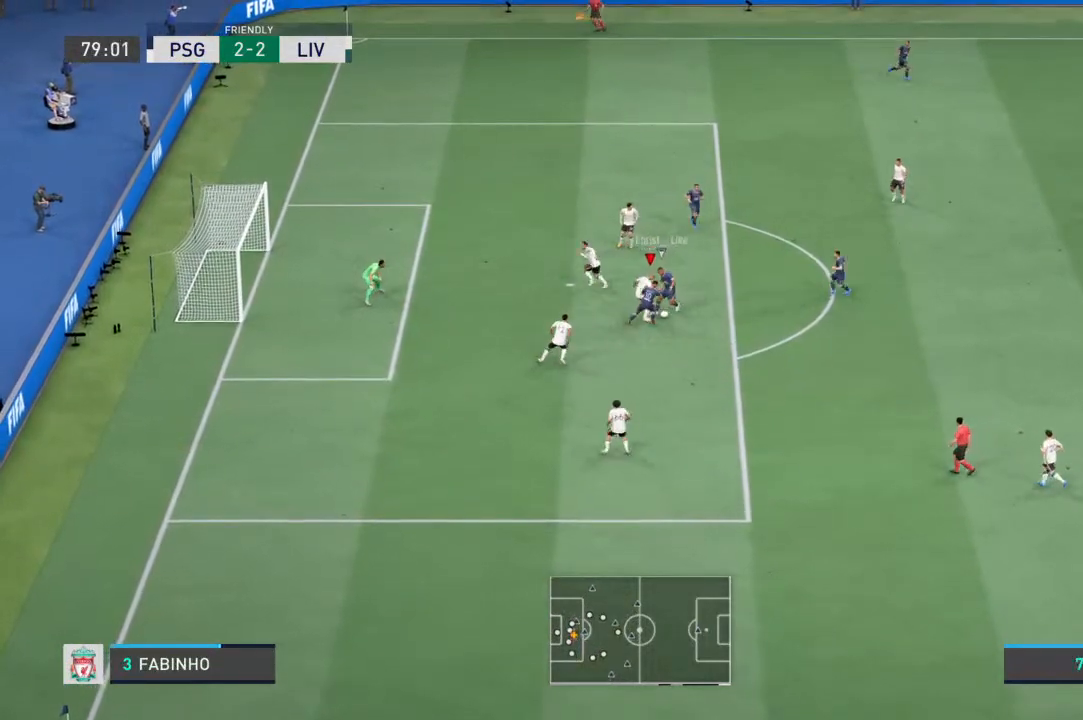
{"buttons": ["L2", "R1"], "left_stick": "right", "right_stick": "center", "events": [[167, "left_stick", "up"], [233, "R1", "down"], [267, "L2", "down"], [267, "left_stick", "up-right"], [400, "left_stick", "right"]]}
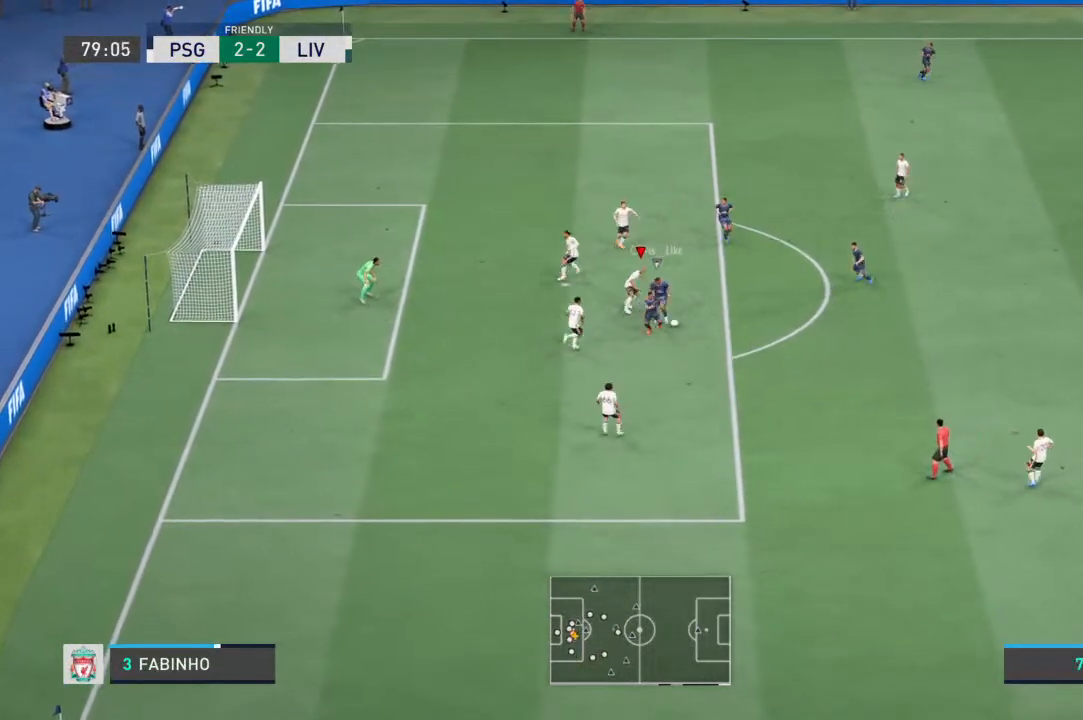
{"buttons": ["L2", "R1"], "left_stick": "up-right", "right_stick": "center", "events": [[33, "left_stick", "down-right"], [467, "left_stick", "up-right"]]}
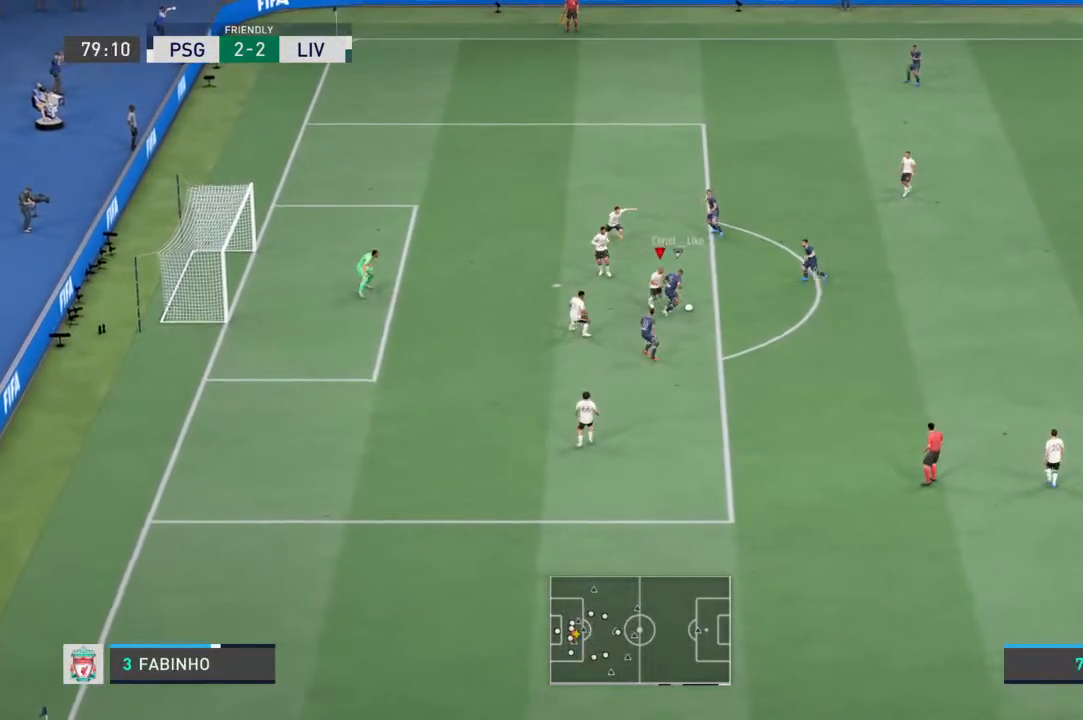
{"buttons": ["L2", "R1"], "left_stick": "down-right", "right_stick": "center", "events": [[467, "left_stick", "down-right"]]}
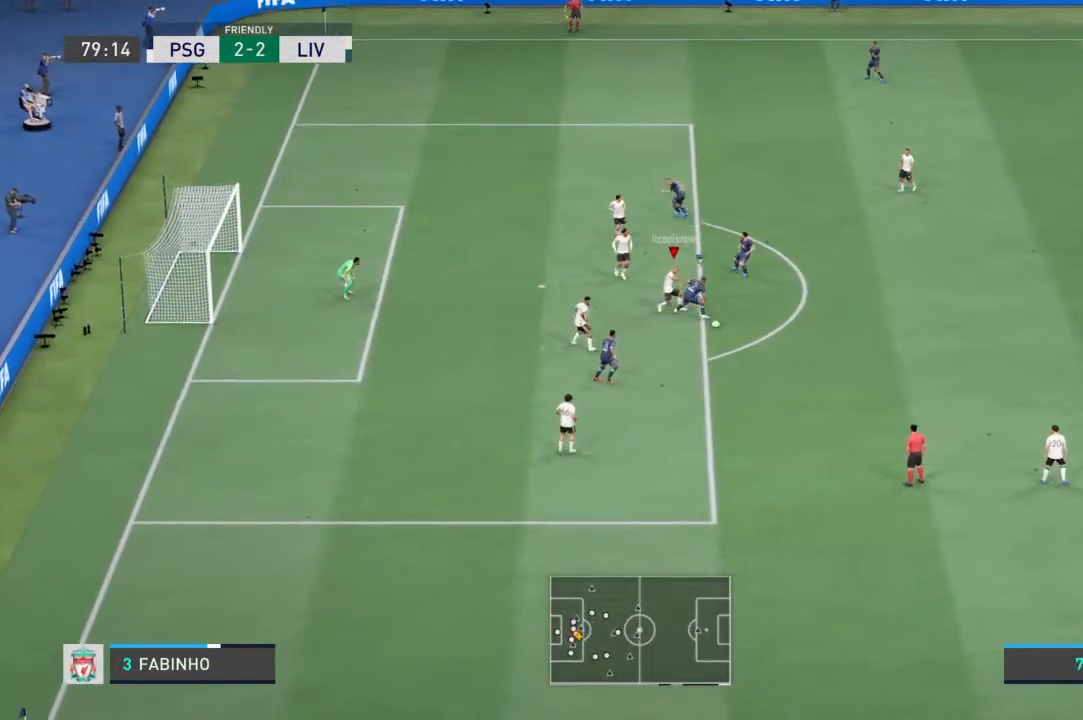
{"buttons": ["L2", "R1"], "left_stick": "down-right", "right_stick": "center", "events": [[167, "left_stick", "down"], [367, "left_stick", "down-right"]]}
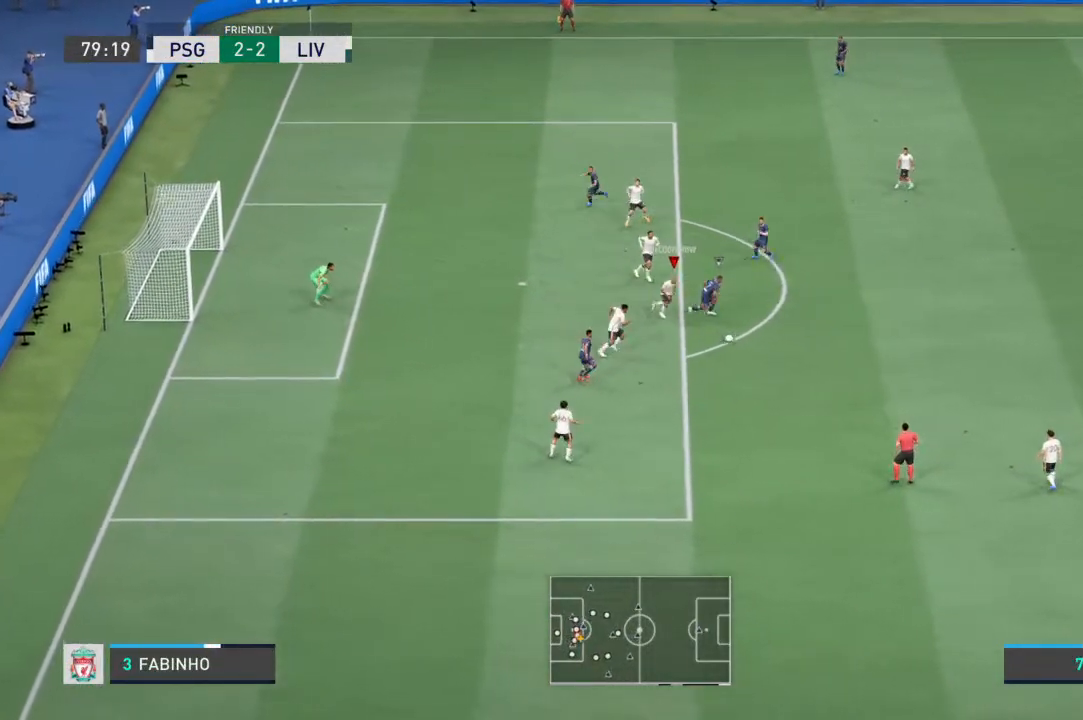
{"buttons": ["CROSS", "R1"], "left_stick": "down-right", "right_stick": "center", "events": [[33, "L2", "up"], [400, "CROSS", "down"]]}
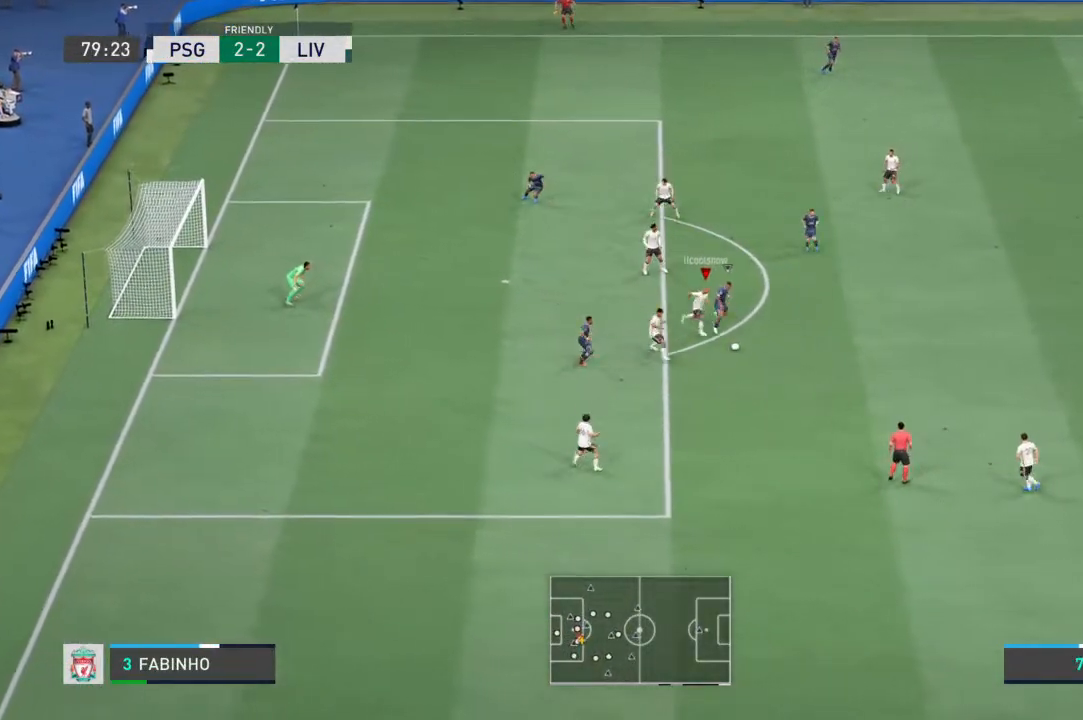
{"buttons": ["L2", "R1"], "left_stick": "right", "right_stick": "center", "events": [[67, "CROSS", "up"], [300, "left_stick", "right"], [467, "L2", "down"]]}
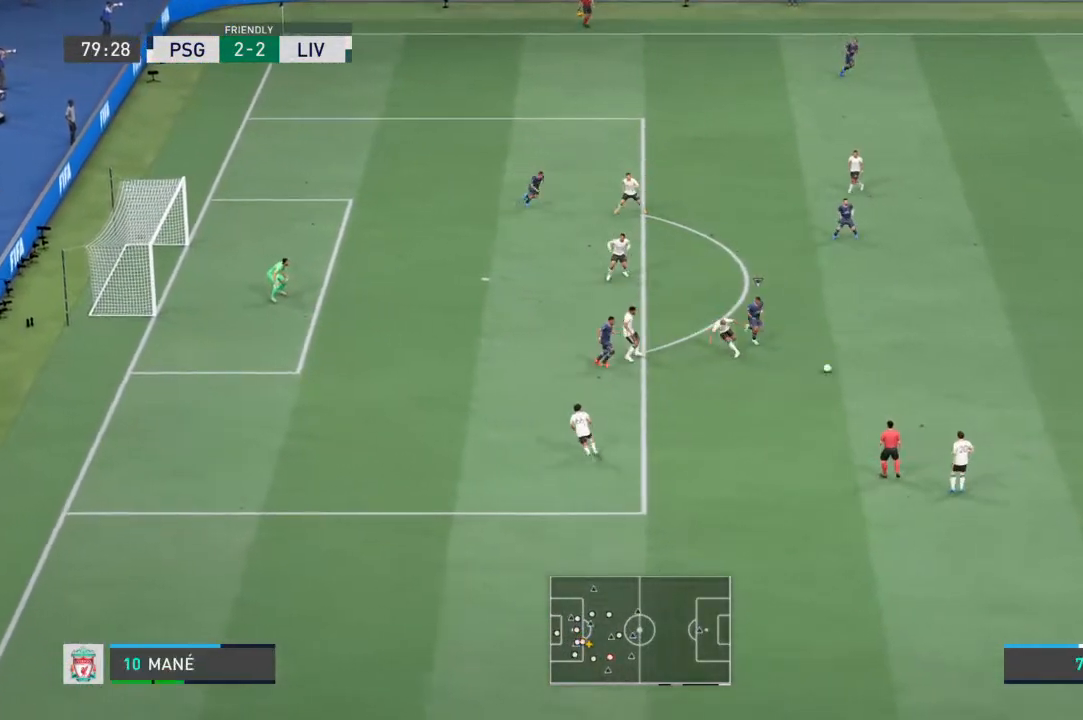
{"buttons": [], "left_stick": "center", "right_stick": "center", "events": [[267, "left_stick", "center"], [300, "L2", "up"], [300, "R1", "up"]]}
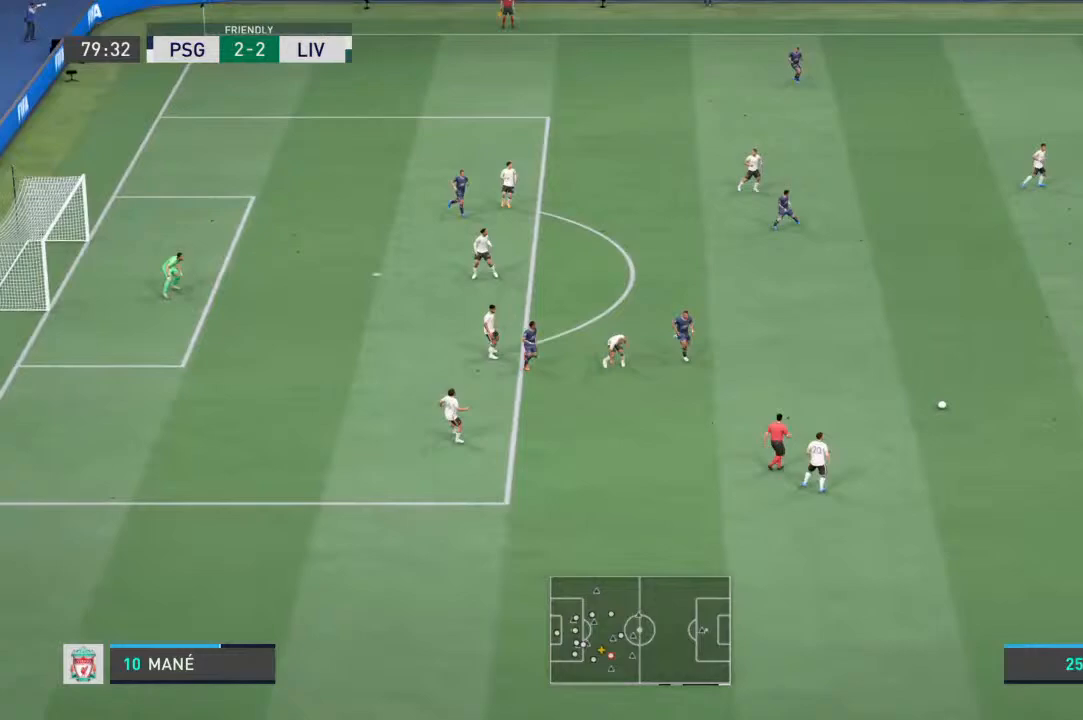
{"buttons": [], "left_stick": "down-left", "right_stick": "center", "events": [[33, "left_stick", "left"], [200, "L1", "down"], [233, "CROSS", "down"], [333, "left_stick", "down-left"], [367, "CROSS", "up"], [500, "L1", "up"]]}
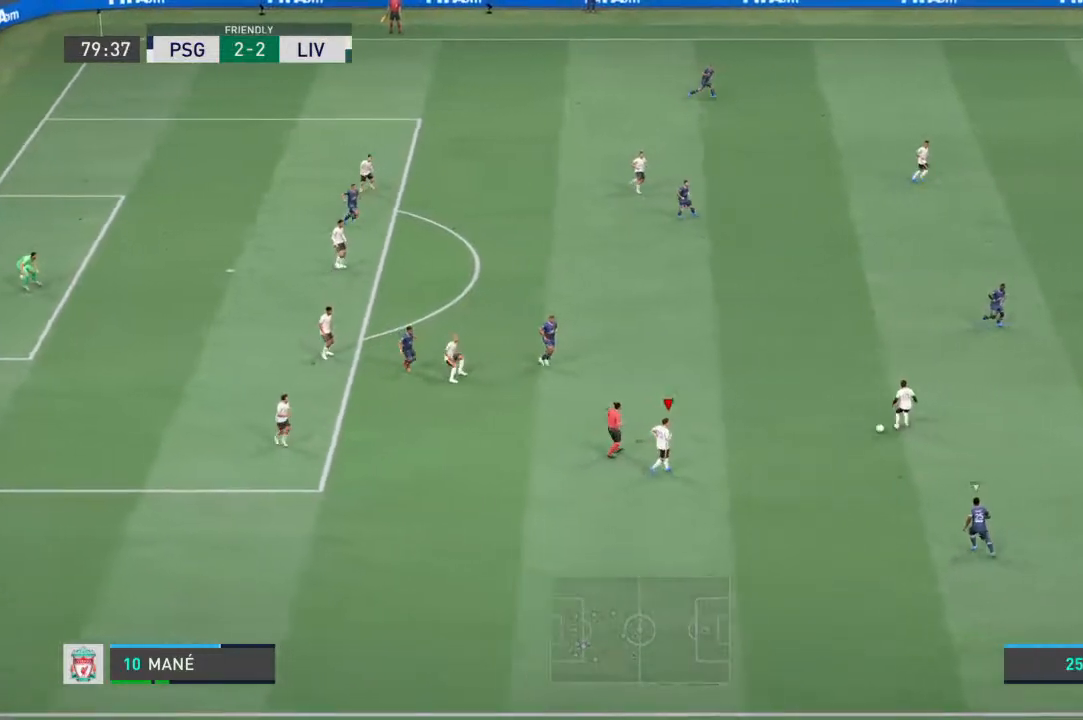
{"buttons": [], "left_stick": "up-right", "right_stick": "center", "events": [[33, "left_stick", "center"], [133, "left_stick", "right"], [267, "left_stick", "up-right"], [367, "CROSS", "down"], [500, "CROSS", "up"]]}
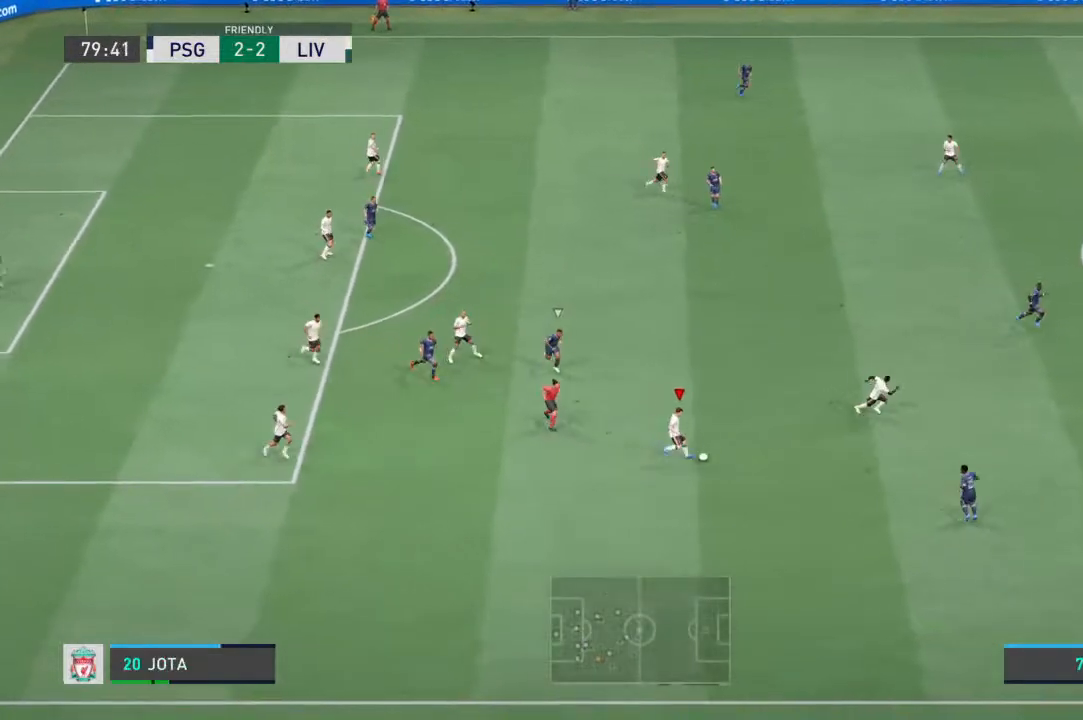
{"buttons": [], "left_stick": "up-right", "right_stick": "center", "events": []}
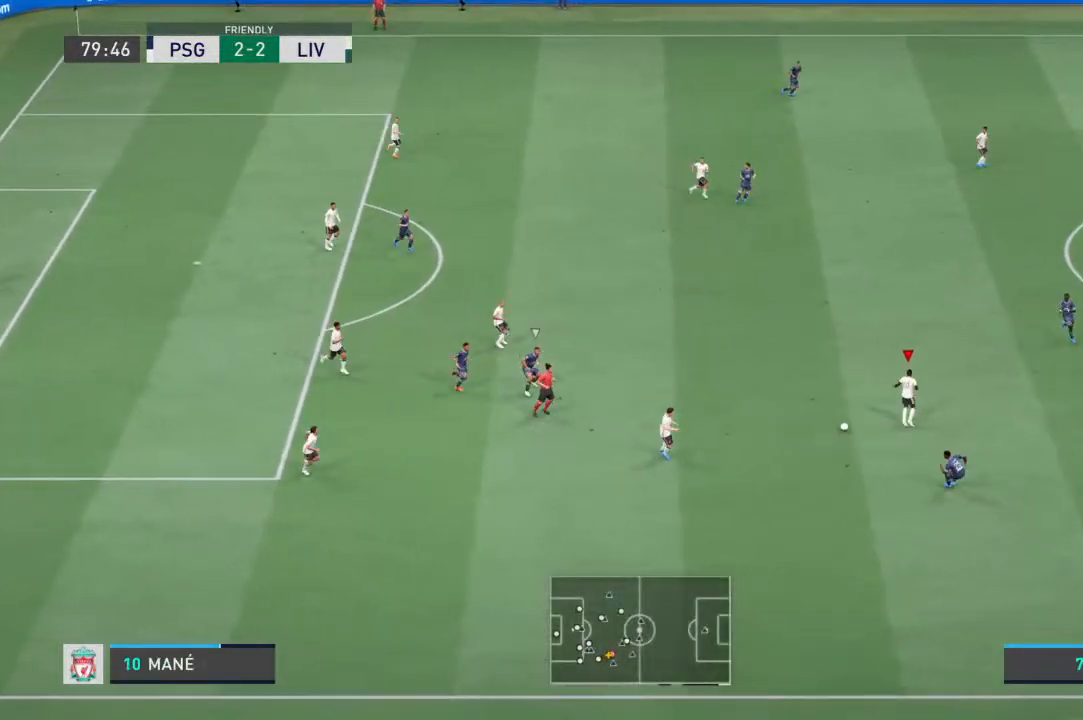
{"buttons": ["L1"], "left_stick": "up-right", "right_stick": "center", "events": [[367, "L1", "down"]]}
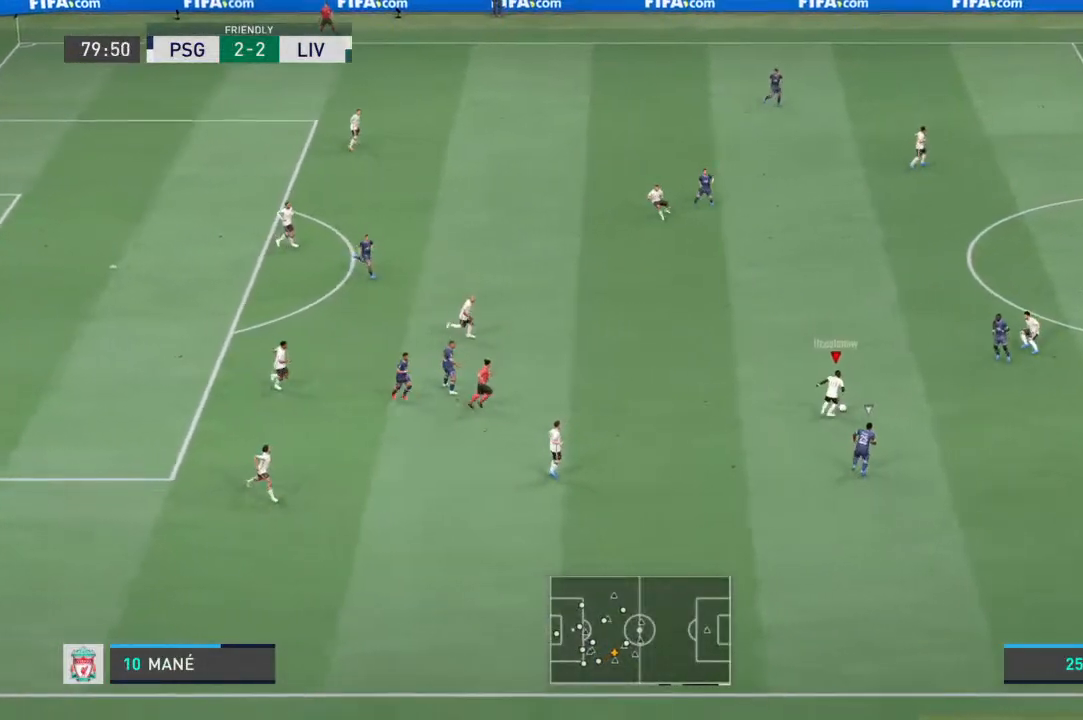
{"buttons": [], "left_stick": "up", "right_stick": "center", "events": [[33, "L1", "up"], [400, "left_stick", "up"]]}
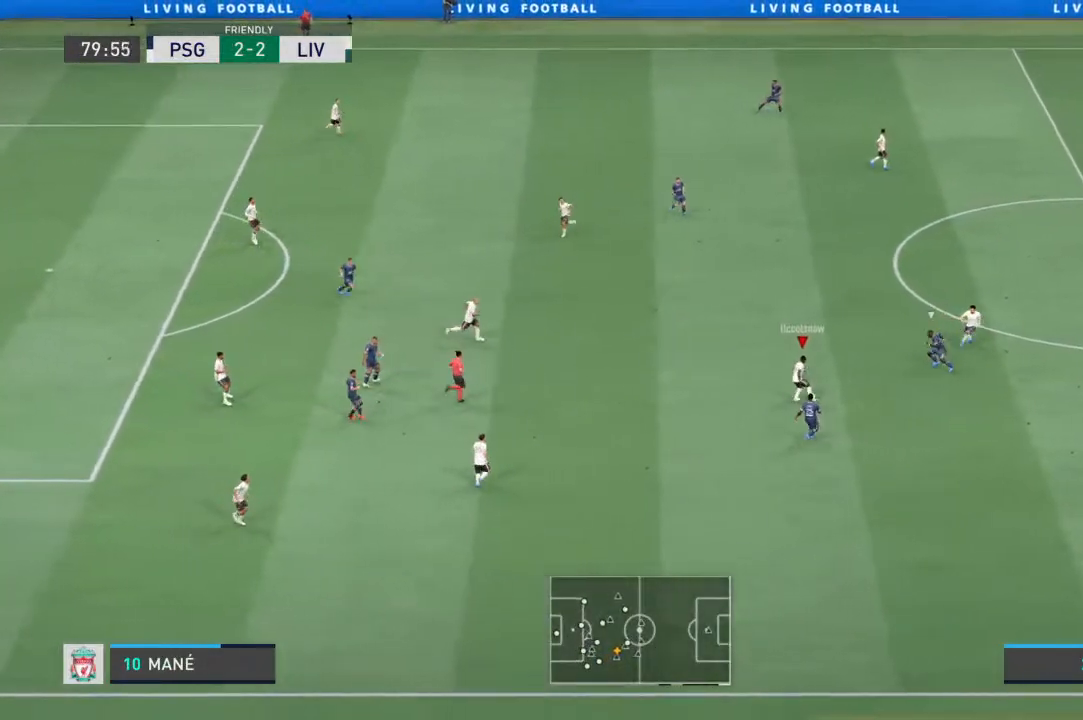
{"buttons": [], "left_stick": "down-left", "right_stick": "center", "events": [[300, "left_stick", "up-left"], [467, "left_stick", "down-left"]]}
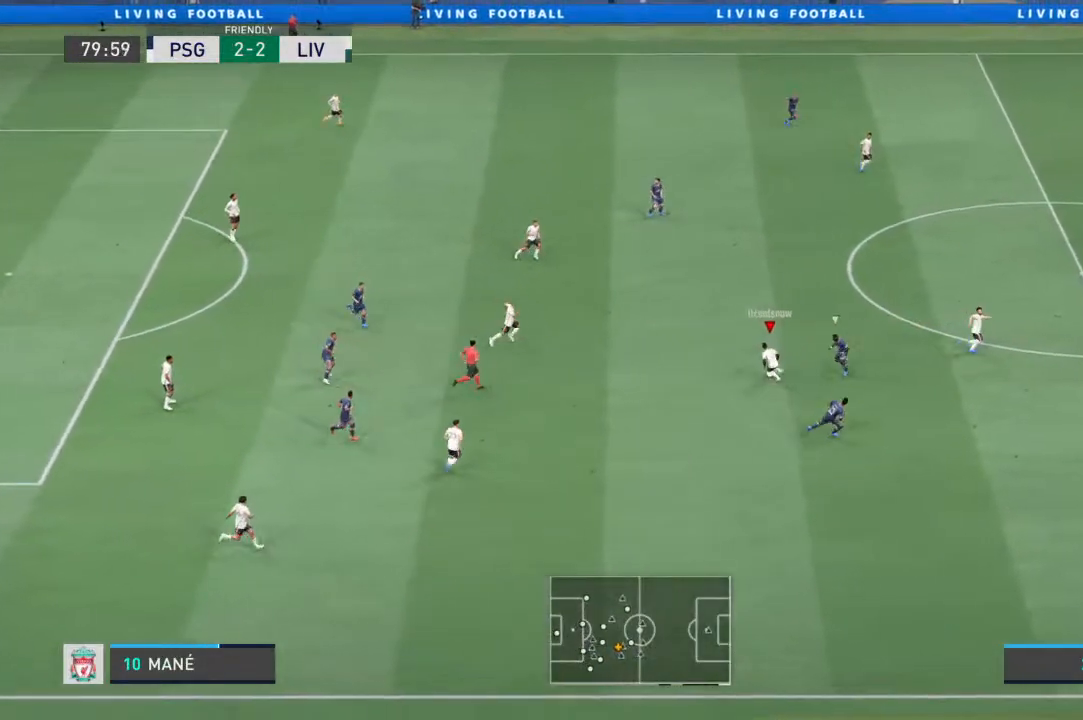
{"buttons": [], "left_stick": "down-left", "right_stick": "center", "events": []}
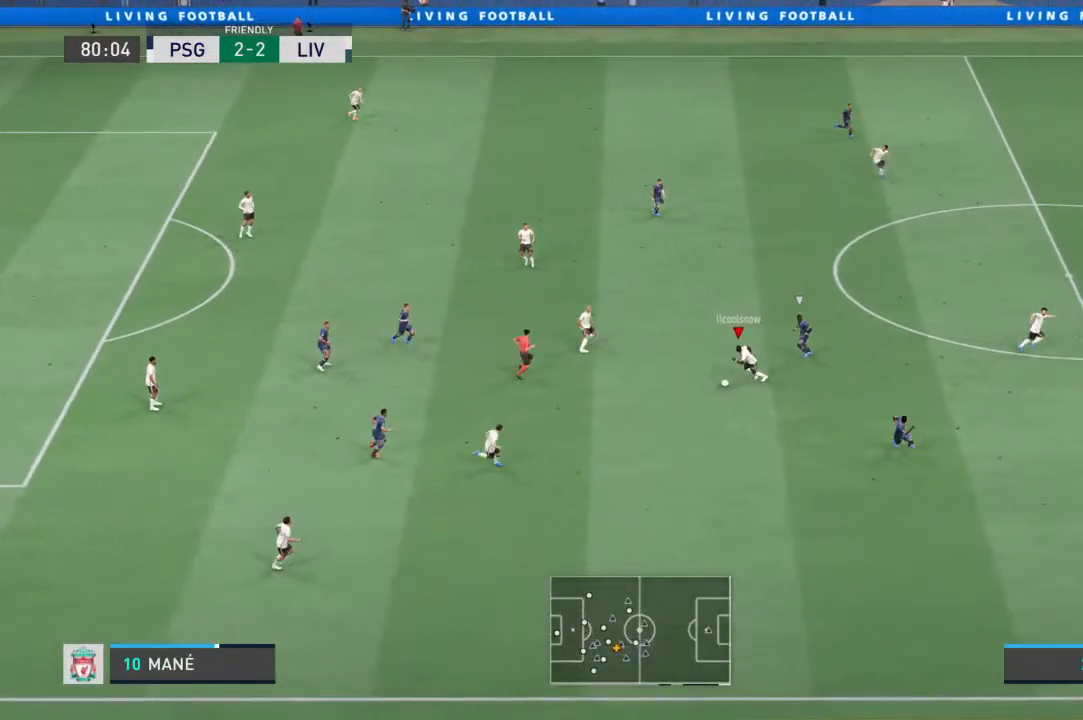
{"buttons": [], "left_stick": "down-right", "right_stick": "center", "events": [[33, "left_stick", "down"], [133, "left_stick", "down-right"]]}
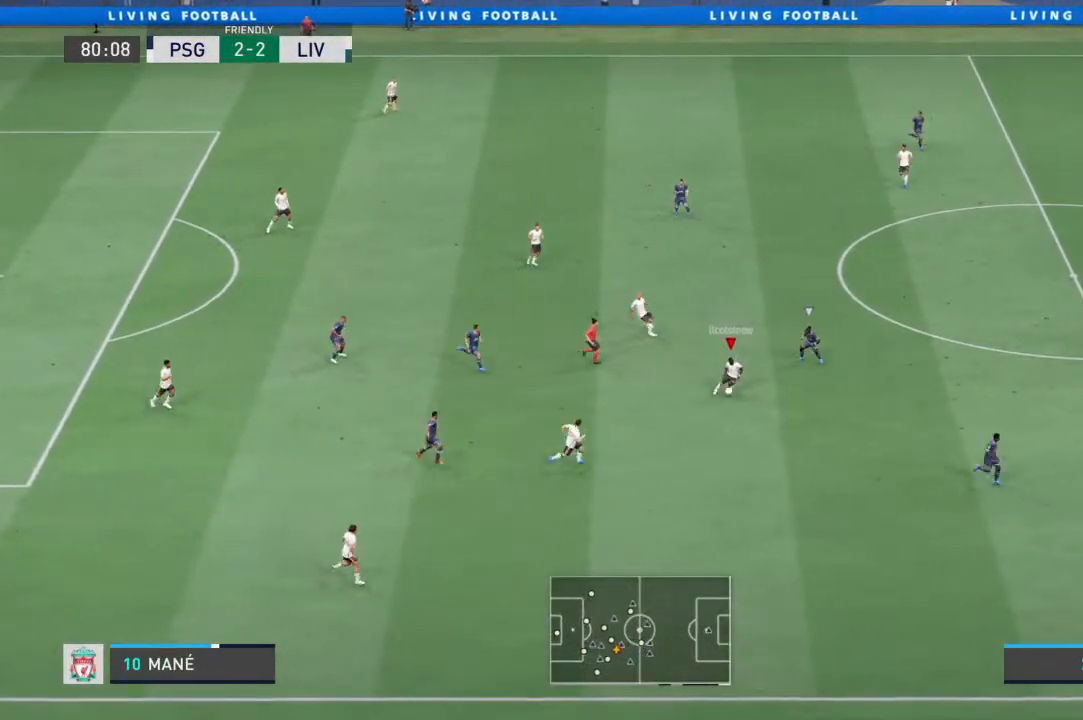
{"buttons": [], "left_stick": "down", "right_stick": "center", "events": [[33, "left_stick", "down-left"], [233, "left_stick", "center"], [500, "left_stick", "down"]]}
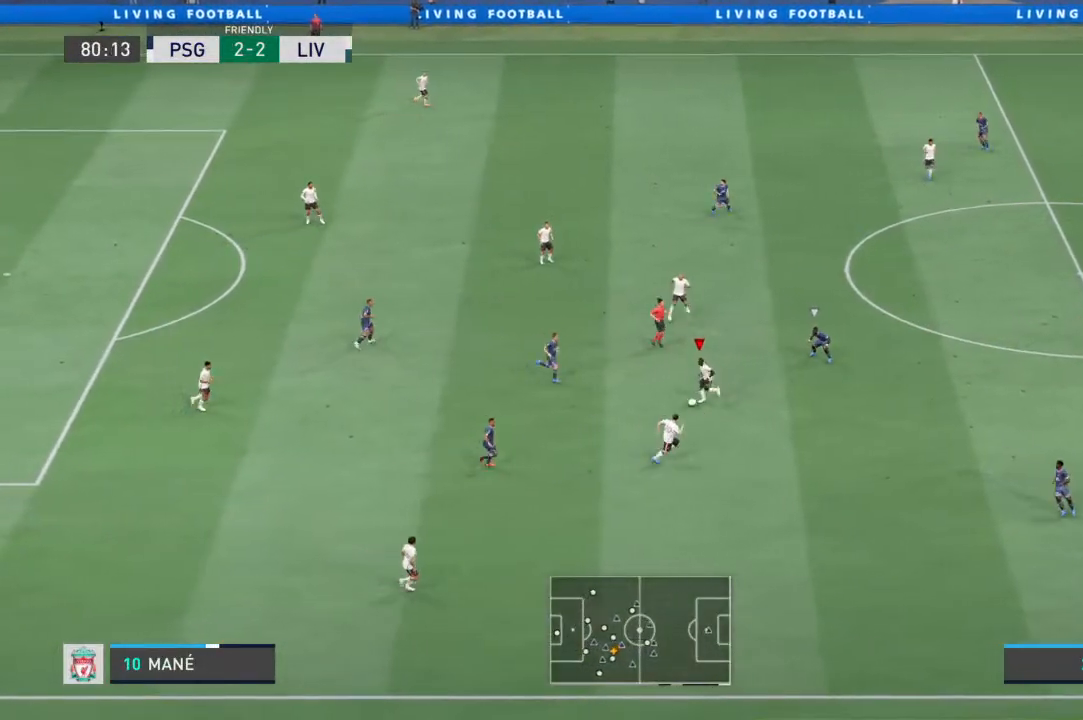
{"buttons": [], "left_stick": "down-right", "right_stick": "center", "events": [[67, "left_stick", "down-right"]]}
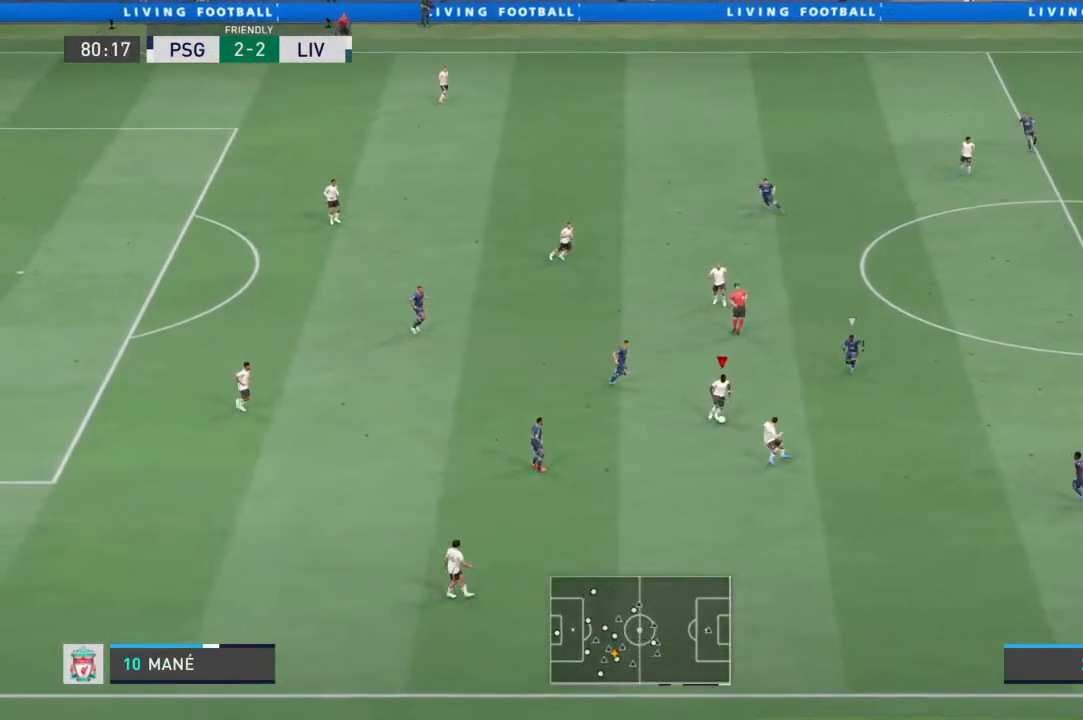
{"buttons": [], "left_stick": "up", "right_stick": "center", "events": [[167, "left_stick", "right"], [267, "left_stick", "up-right"], [333, "CROSS", "down"], [367, "left_stick", "up"], [467, "CROSS", "up"]]}
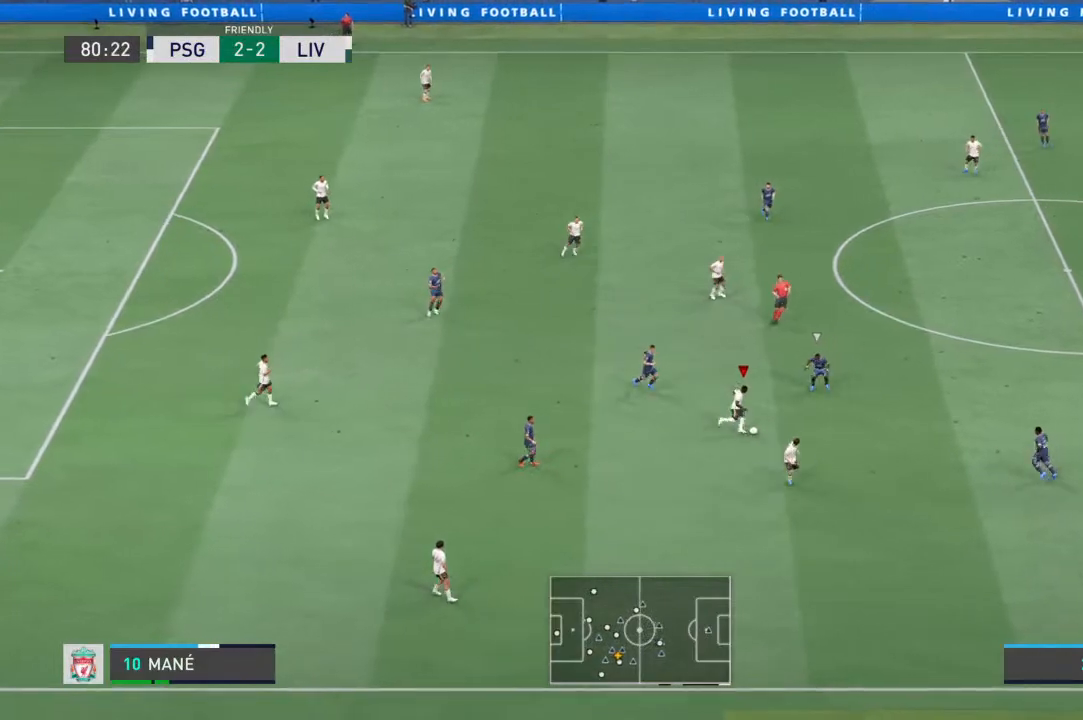
{"buttons": [], "left_stick": "up-right", "right_stick": "center", "events": [[367, "left_stick", "up-right"]]}
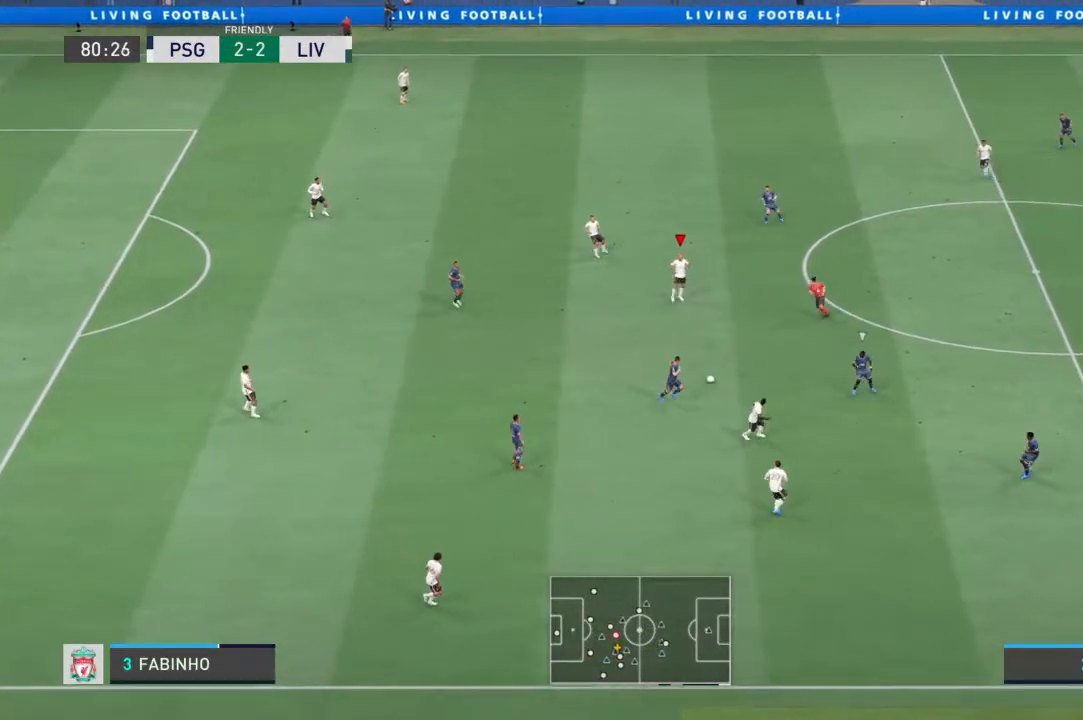
{"buttons": [], "left_stick": "up-right", "right_stick": "center", "events": []}
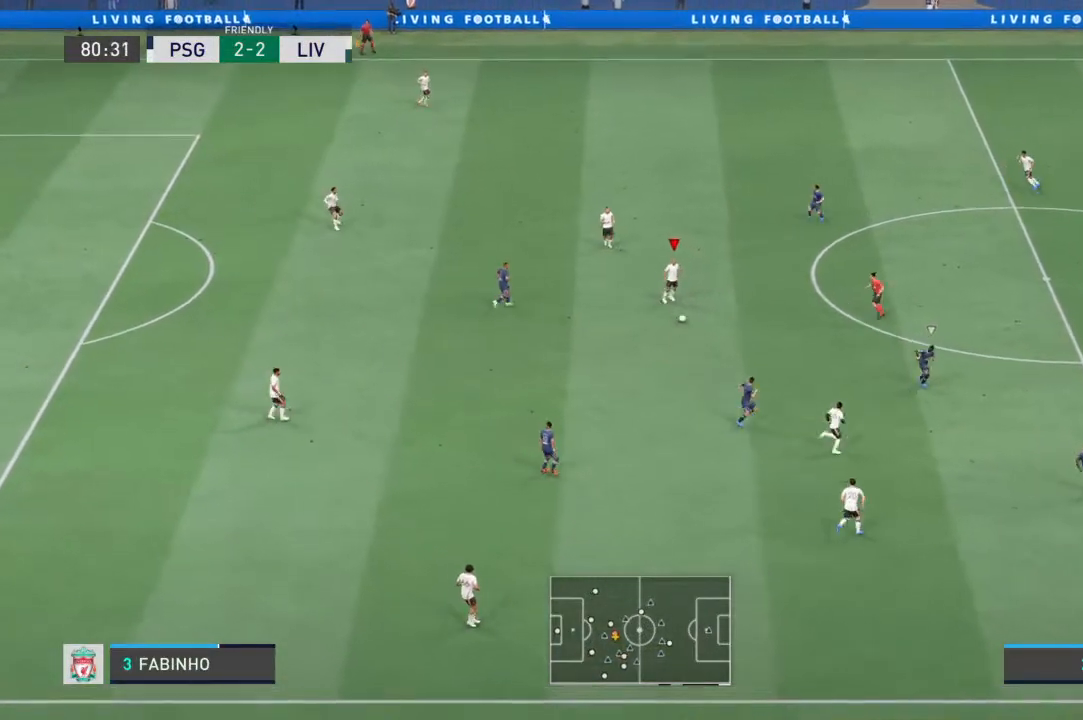
{"buttons": ["CROSS"], "left_stick": "up-right", "right_stick": "center", "events": [[433, "CROSS", "down"]]}
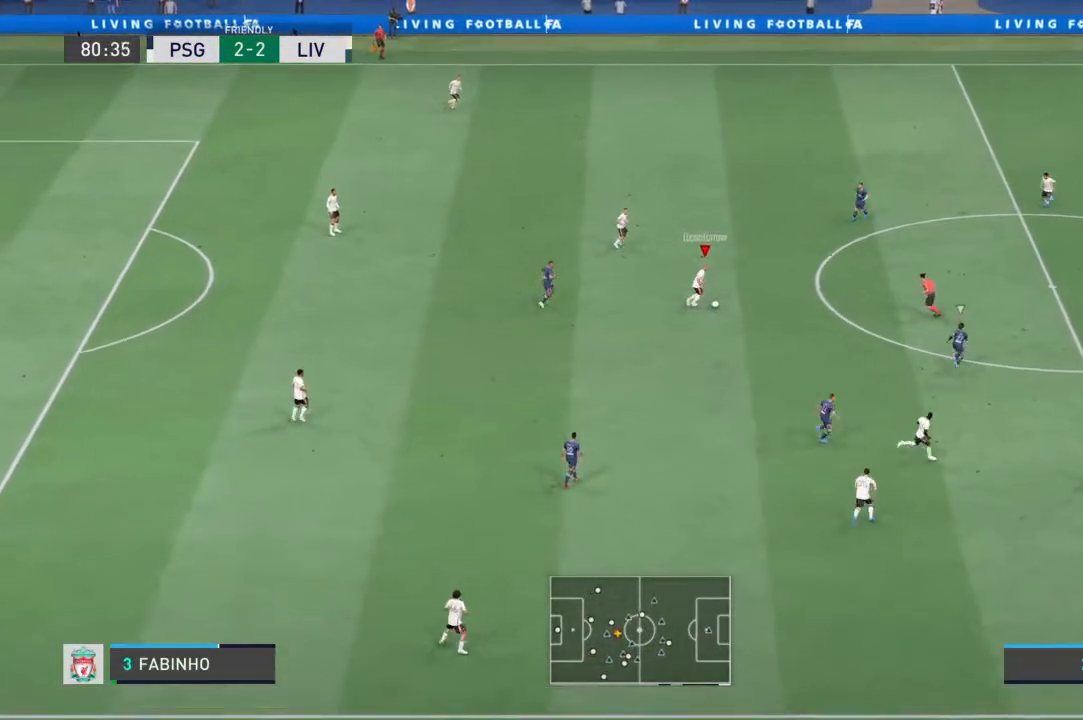
{"buttons": [], "left_stick": "up-right", "right_stick": "center", "events": [[133, "CROSS", "up"]]}
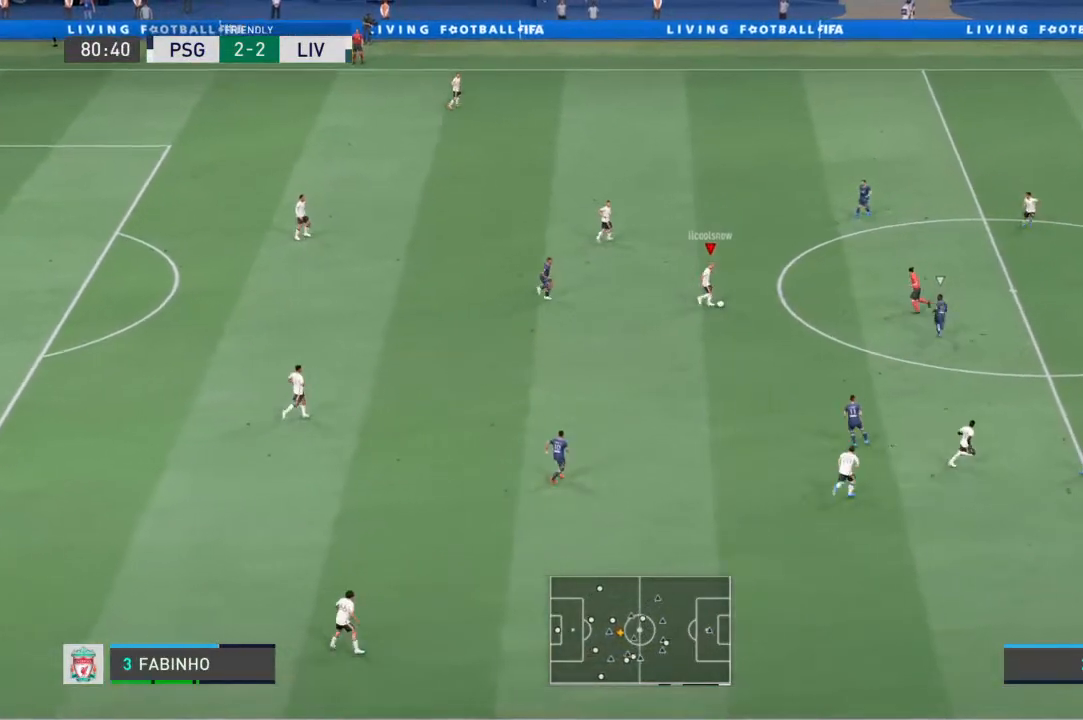
{"buttons": [], "left_stick": "up-right", "right_stick": "center", "events": []}
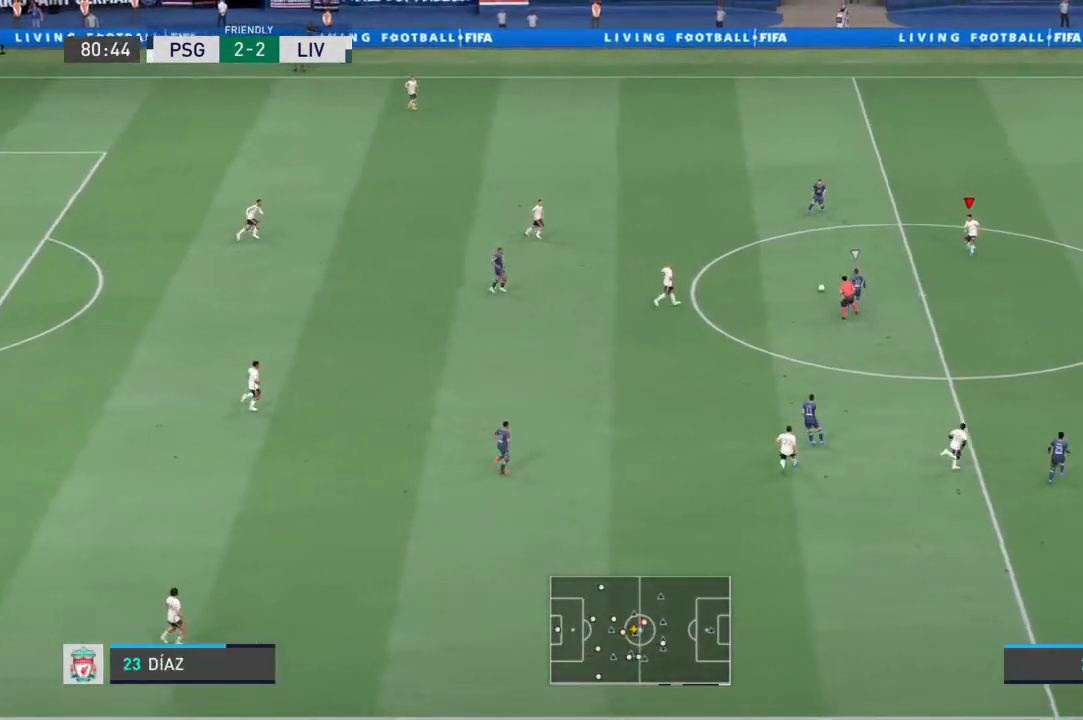
{"buttons": [], "left_stick": "right", "right_stick": "center", "events": [[167, "left_stick", "right"]]}
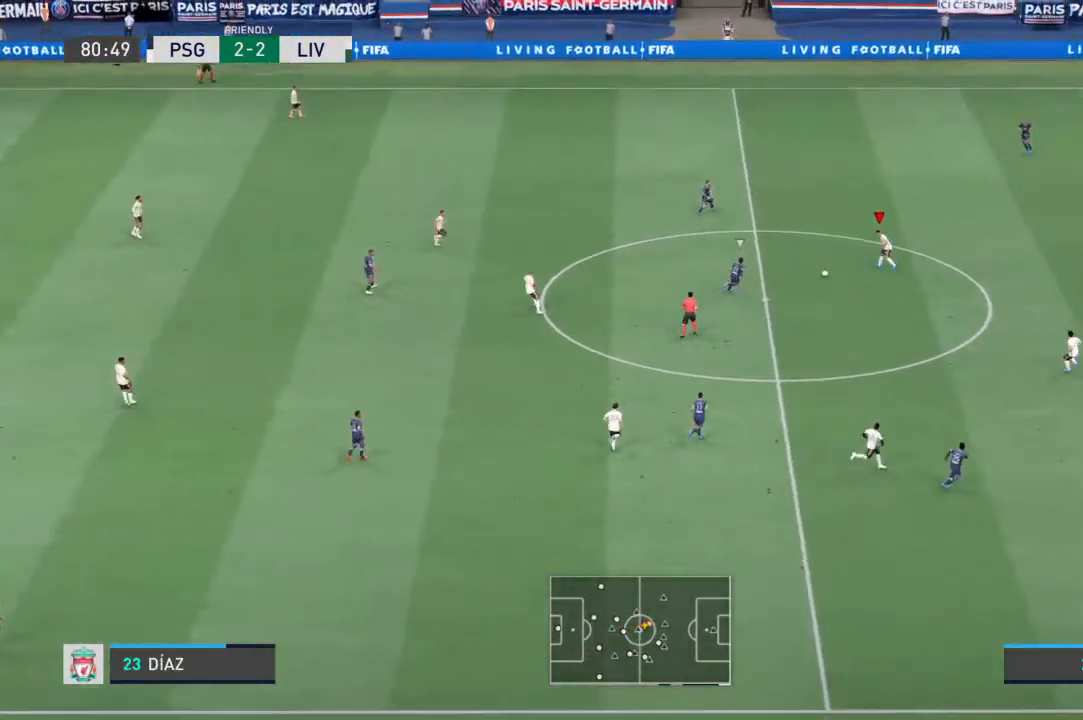
{"buttons": ["CROSS", "L1"], "left_stick": "down", "right_stick": "center", "events": [[133, "L1", "down"], [300, "L1", "up"], [400, "L1", "down"], [400, "left_stick", "down-right"], [433, "CROSS", "down"], [500, "left_stick", "down"]]}
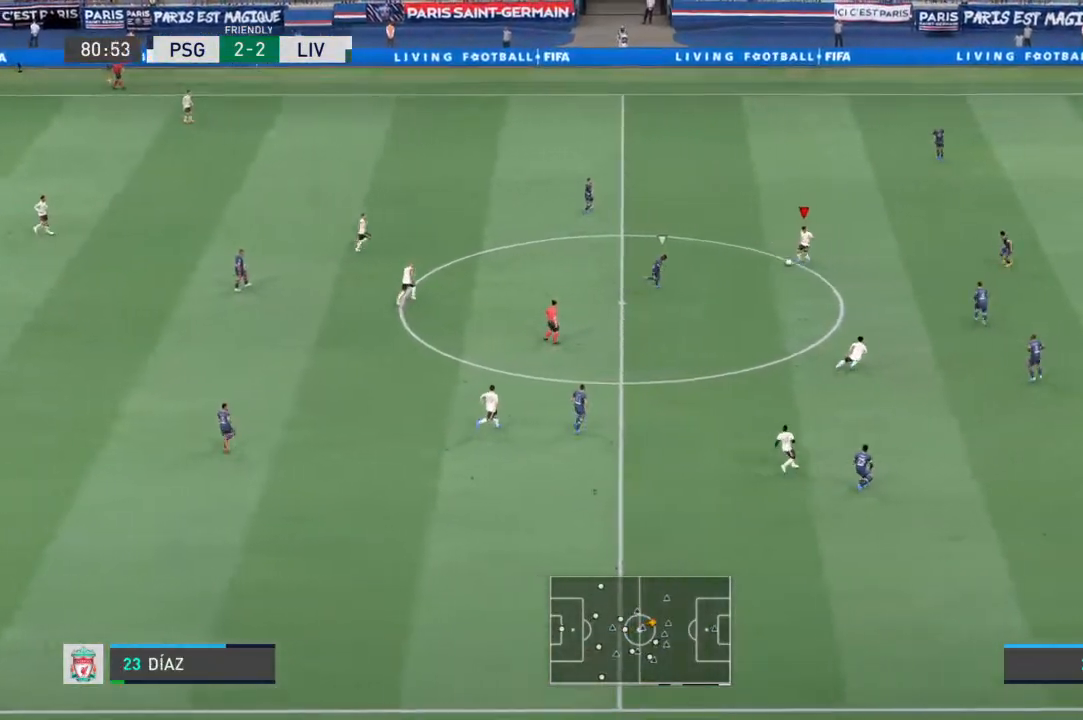
{"buttons": ["L1"], "left_stick": "down-right", "right_stick": "center", "events": [[33, "CROSS", "up"], [433, "left_stick", "down-right"]]}
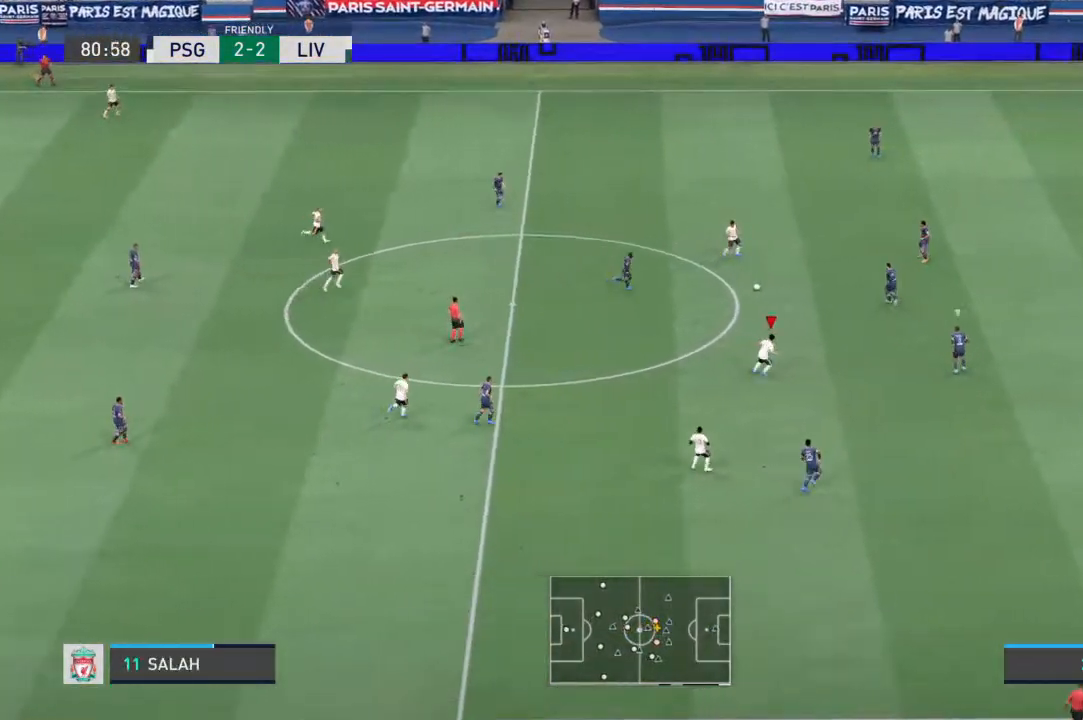
{"buttons": [], "left_stick": "right", "right_stick": "center", "events": [[33, "L1", "up"], [300, "left_stick", "right"]]}
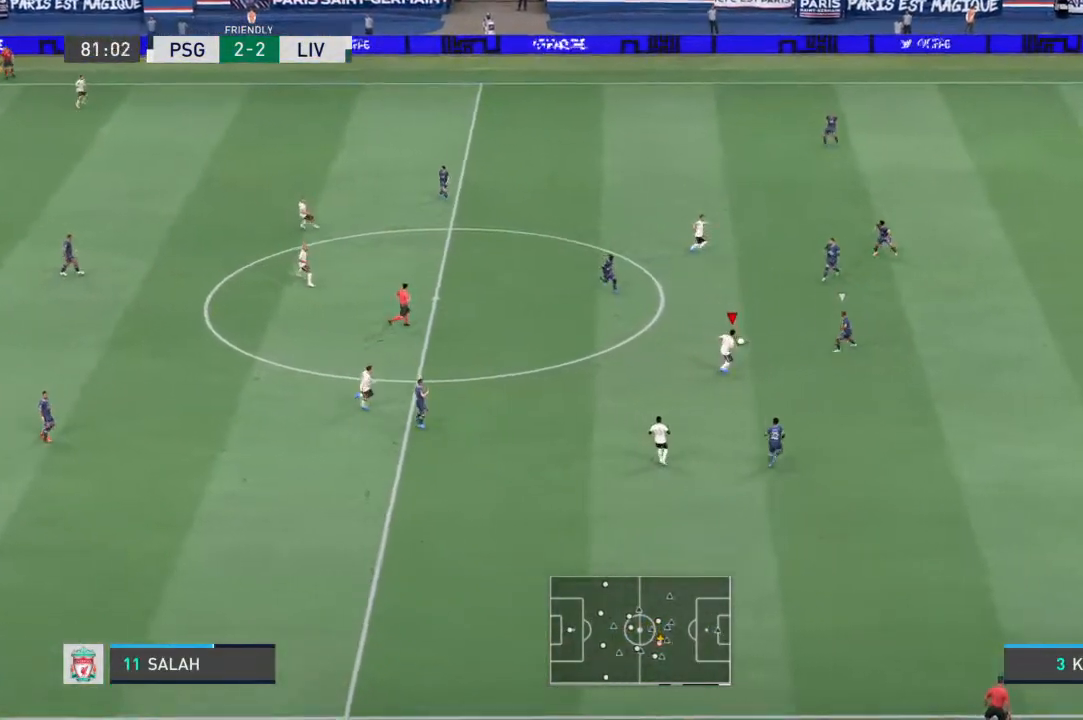
{"buttons": ["CROSS", "L1"], "left_stick": "down", "right_stick": "center", "events": [[133, "left_stick", "left"], [200, "left_stick", "down-left"], [367, "L1", "down"], [433, "CROSS", "down"], [433, "left_stick", "down"]]}
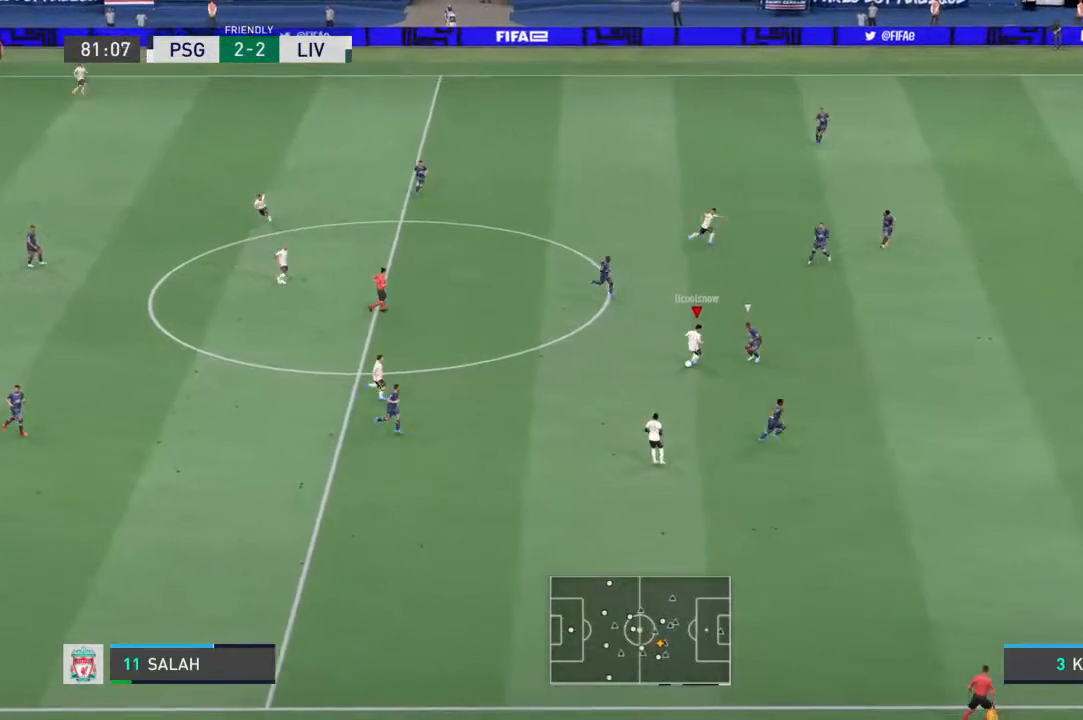
{"buttons": ["L1"], "left_stick": "down", "right_stick": "center", "events": [[67, "CROSS", "up"]]}